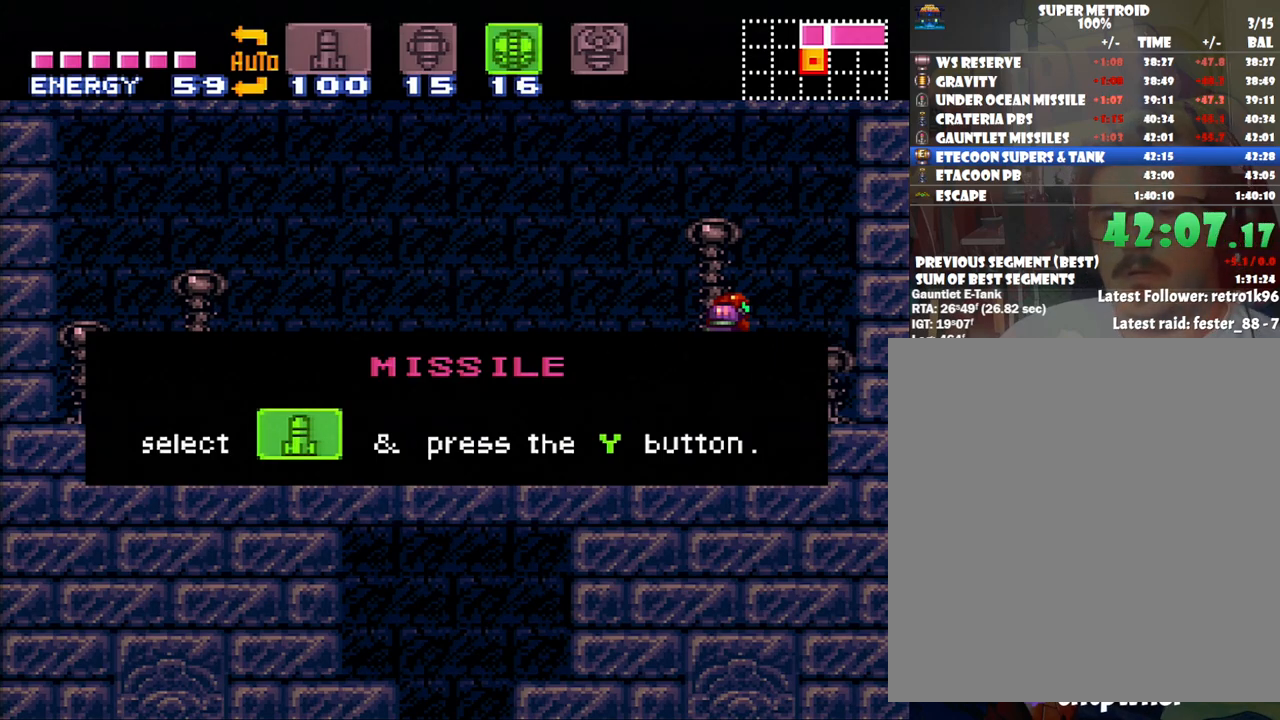
Gameplay with a controller (Nintendo layout); each line is a JSON object with the inputs held at the frame after it. "events" lists button and stick changes between this image and that frame as [ms after this image, input, new state], when the widget could be followed in between. Not read: L3 R3.
{"buttons": ["A", "DPAD_RIGHT"], "events": []}
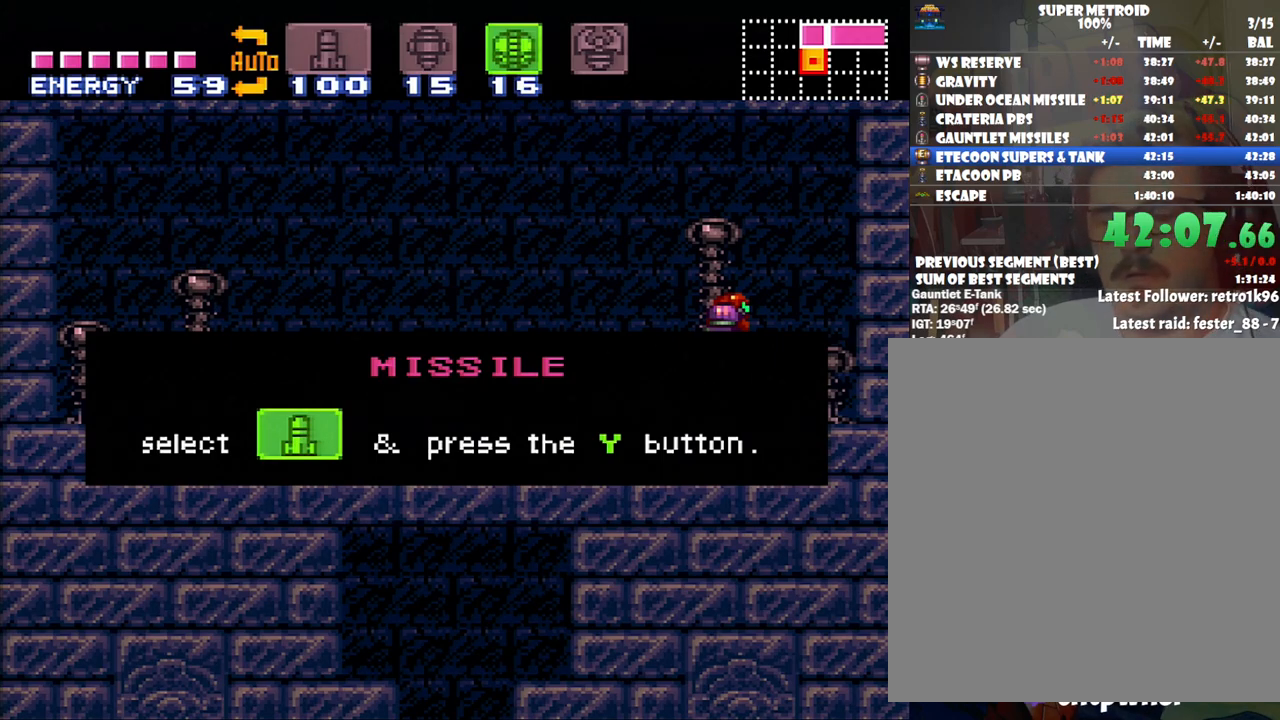
{"buttons": [], "events": [[417, "A", "up"], [417, "DPAD_RIGHT", "up"]]}
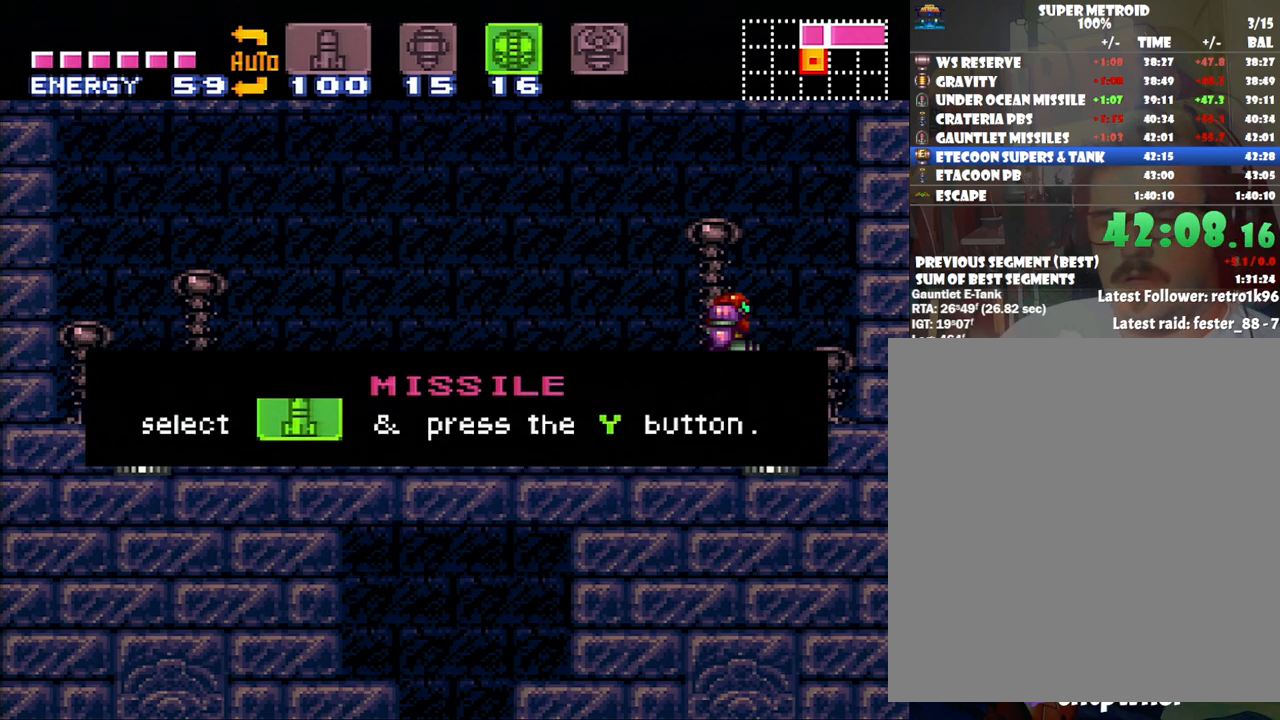
{"buttons": ["A", "B", "DPAD_LEFT"], "events": [[267, "A", "down"], [267, "DPAD_LEFT", "down"], [500, "B", "down"]]}
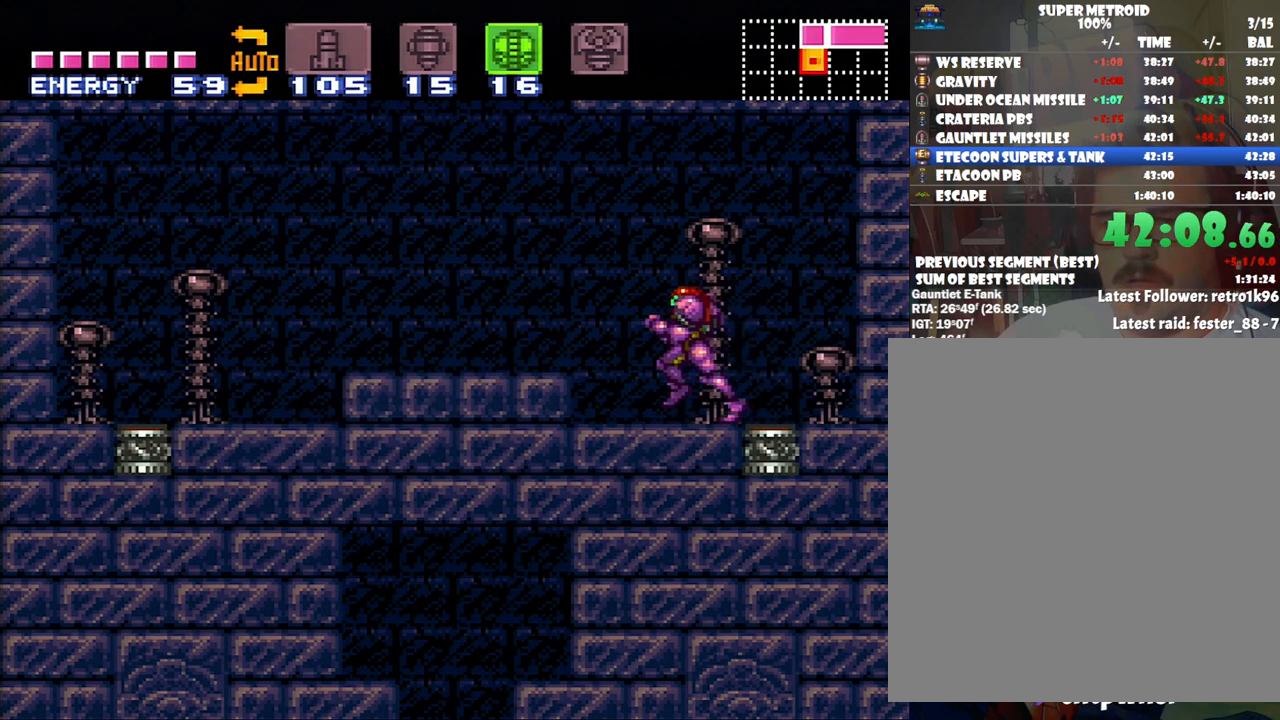
{"buttons": ["A", "DPAD_RIGHT"], "events": [[133, "B", "up"], [383, "DPAD_LEFT", "up"], [483, "DPAD_RIGHT", "down"]]}
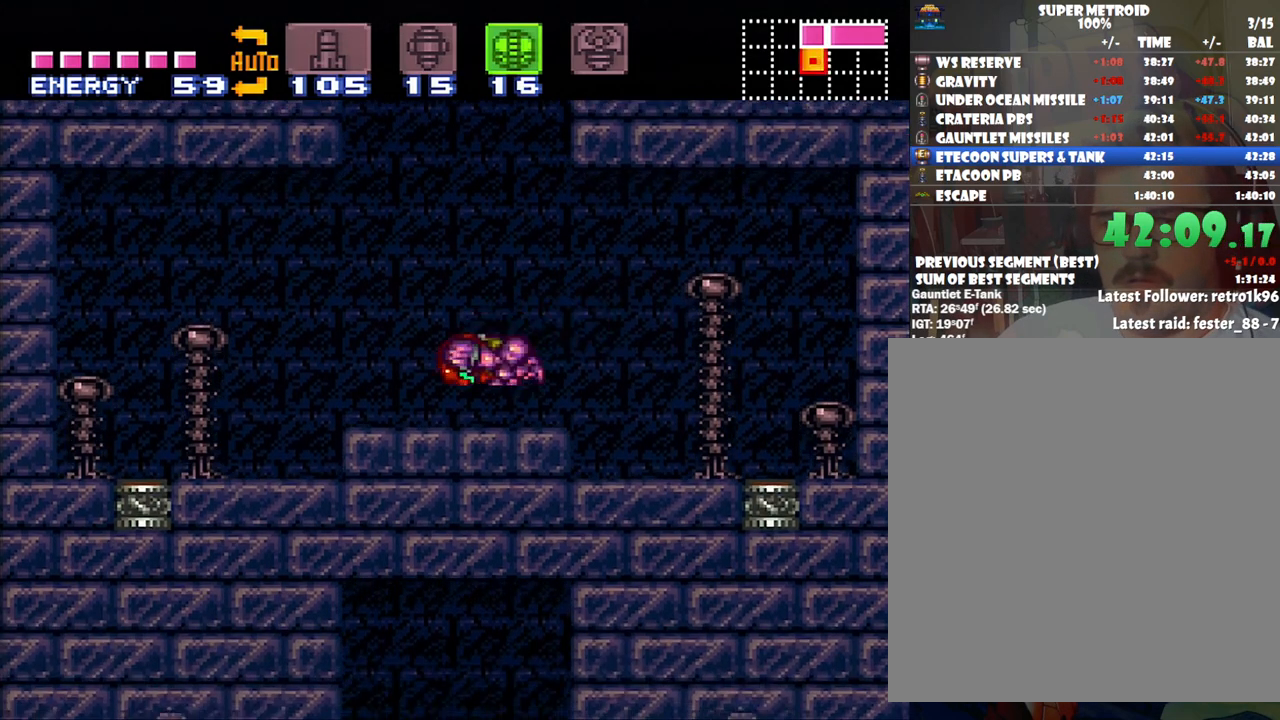
{"buttons": ["A"], "events": [[133, "DPAD_RIGHT", "up"]]}
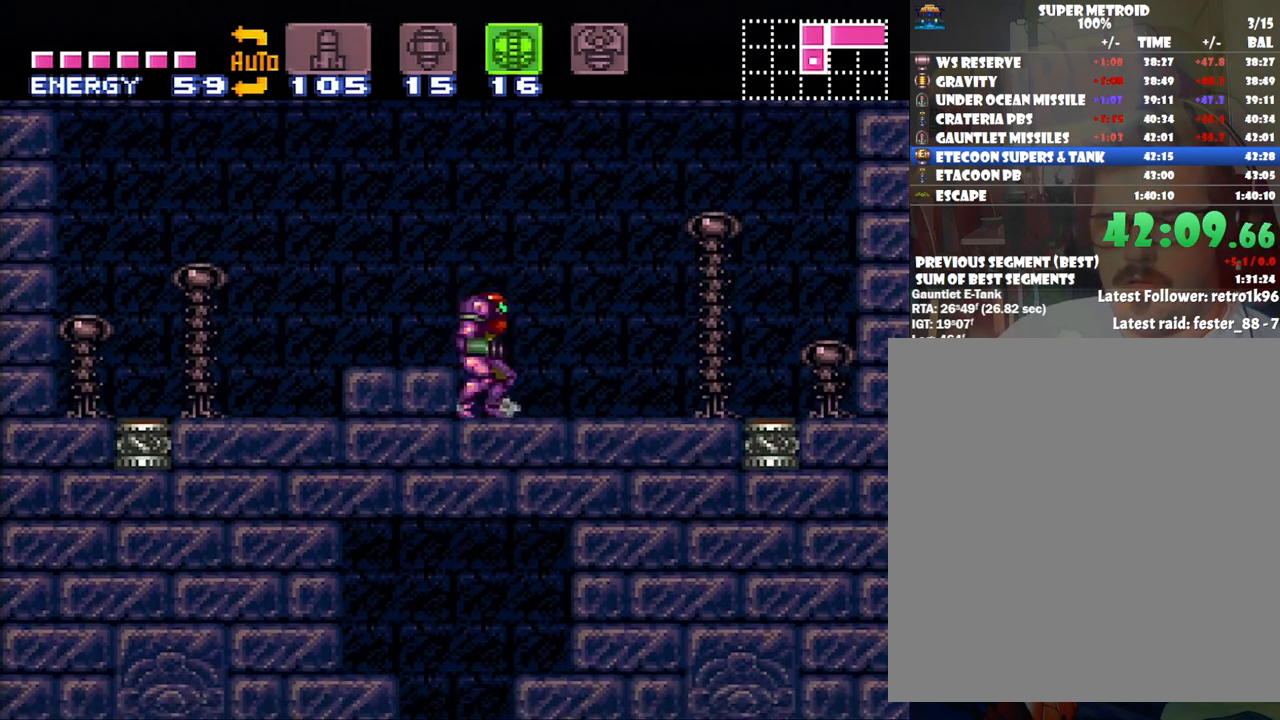
{"buttons": ["A", "DPAD_LEFT"], "events": [[317, "DPAD_LEFT", "down"]]}
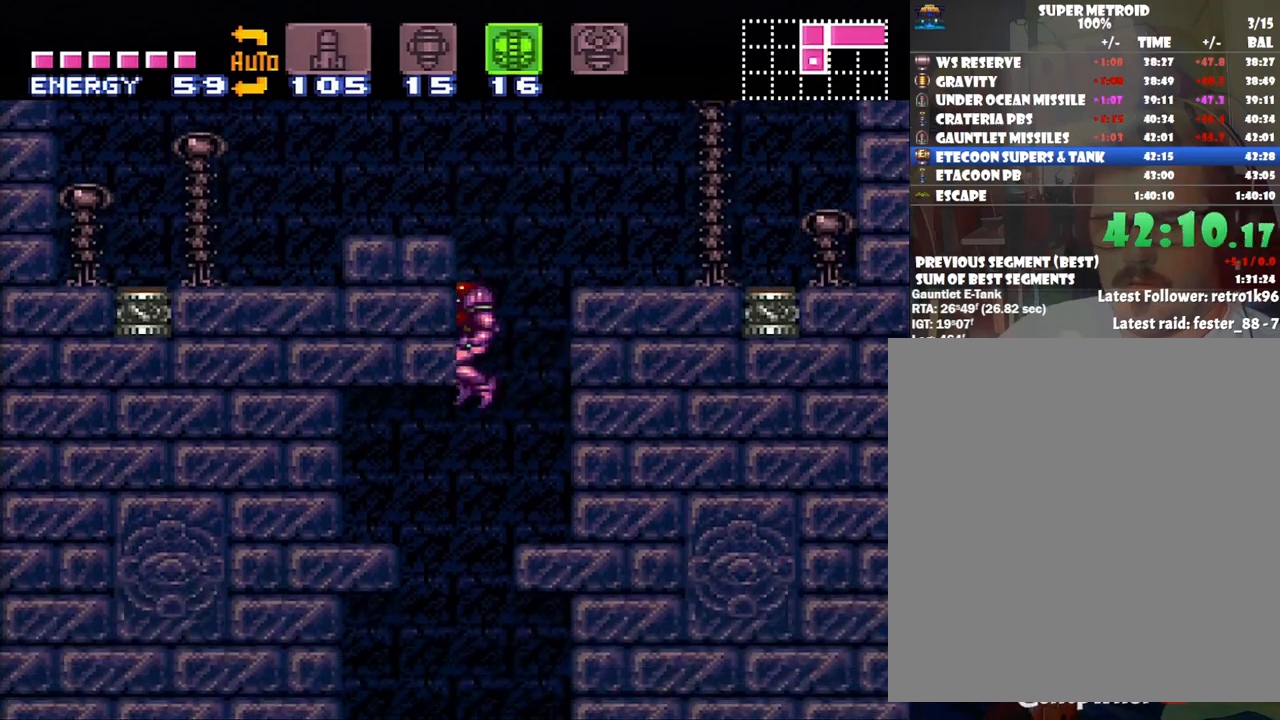
{"buttons": ["DPAD_LEFT"], "events": [[67, "A", "up"], [67, "DPAD_LEFT", "up"], [133, "DPAD_DOWN", "down"], [167, "Y", "down"], [267, "Y", "up"], [333, "Y", "down"], [383, "DPAD_LEFT", "down"], [417, "DPAD_DOWN", "up"], [417, "Y", "up"]]}
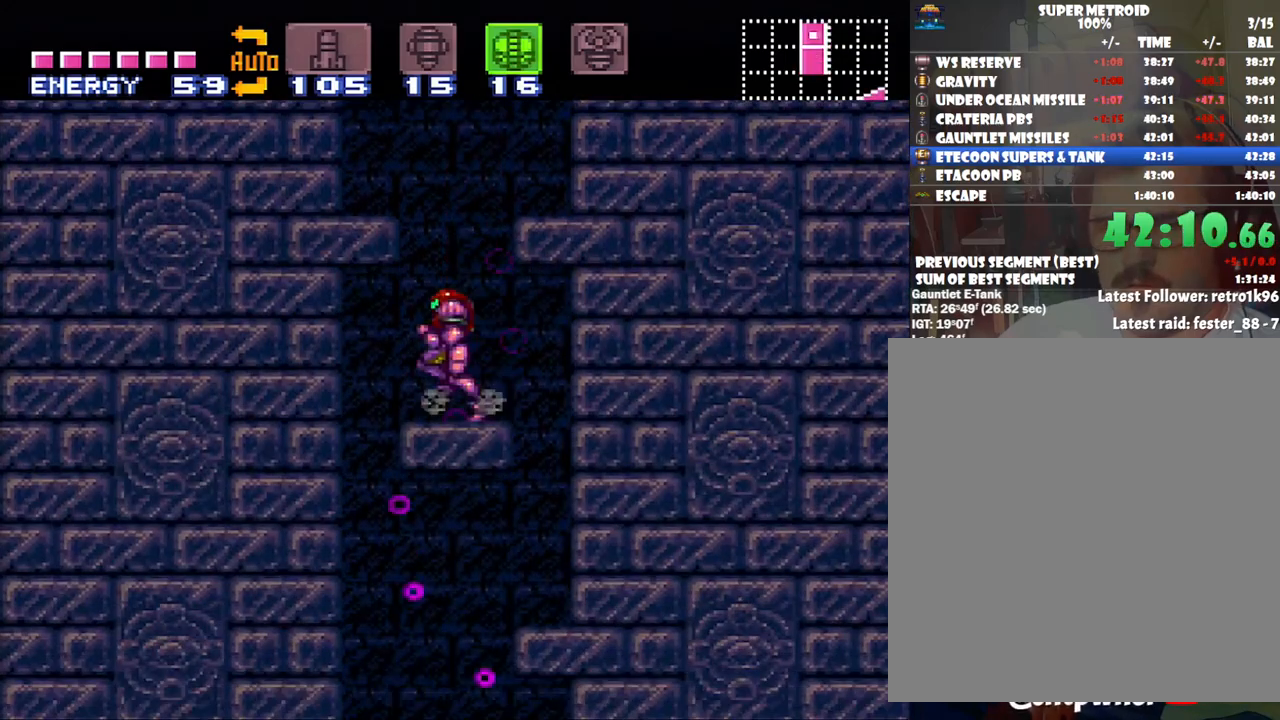
{"buttons": ["A", "DPAD_RIGHT"], "events": [[17, "A", "down"], [300, "DPAD_LEFT", "up"], [383, "DPAD_RIGHT", "down"]]}
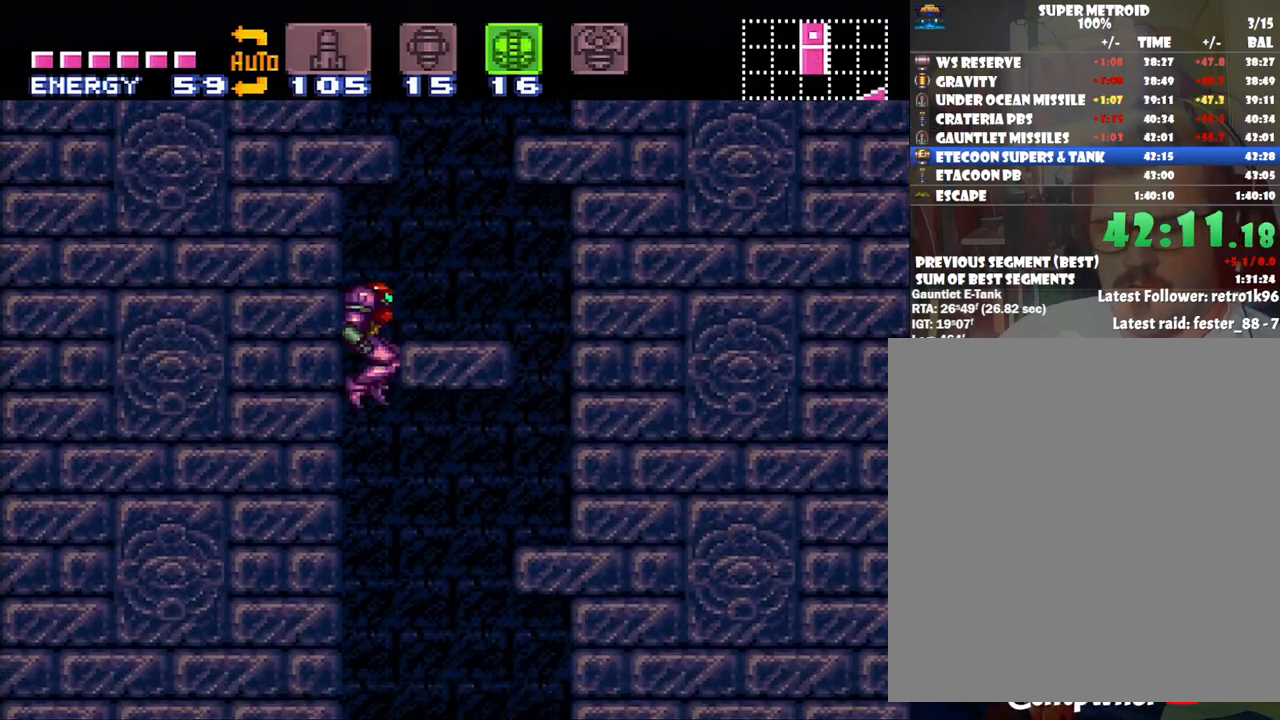
{"buttons": ["DPAD_DOWN"], "events": [[300, "DPAD_DOWN", "down"], [333, "A", "up"], [383, "DPAD_RIGHT", "up"], [450, "Y", "down"], [500, "Y", "up"]]}
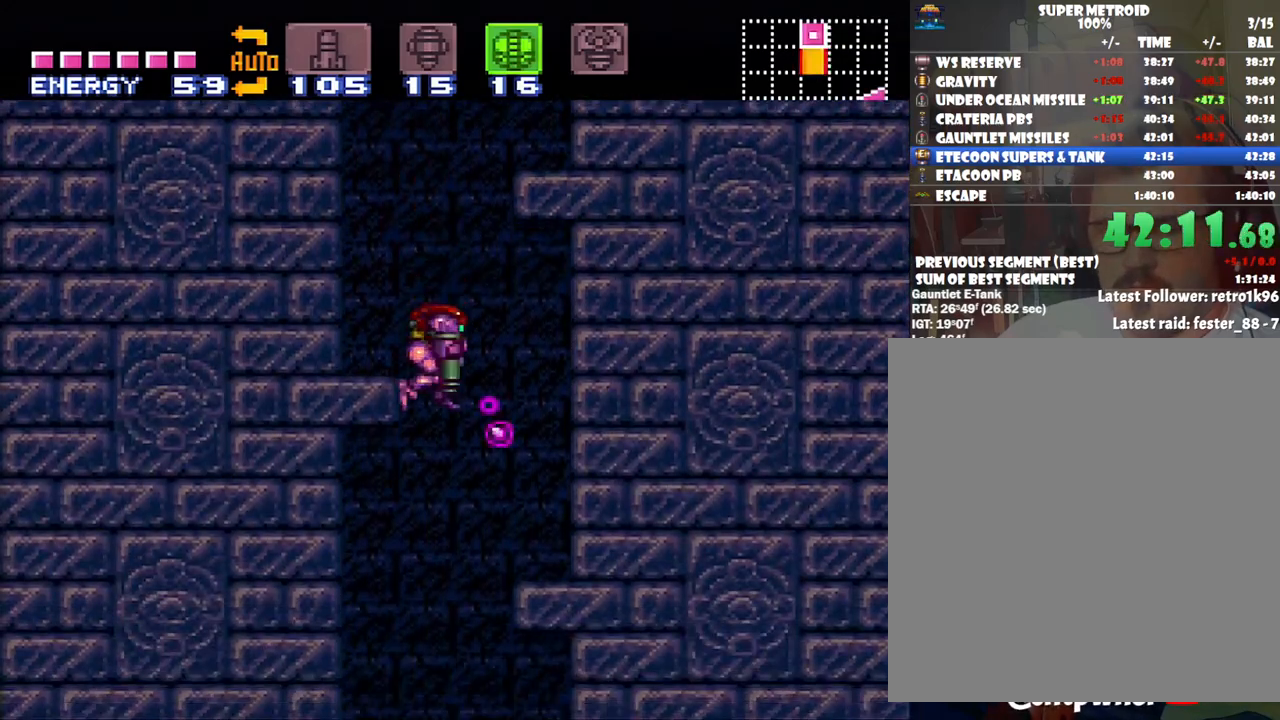
{"buttons": ["DPAD_DOWN"], "events": [[67, "Y", "down"], [183, "Y", "up"], [233, "Y", "down"], [333, "Y", "up"]]}
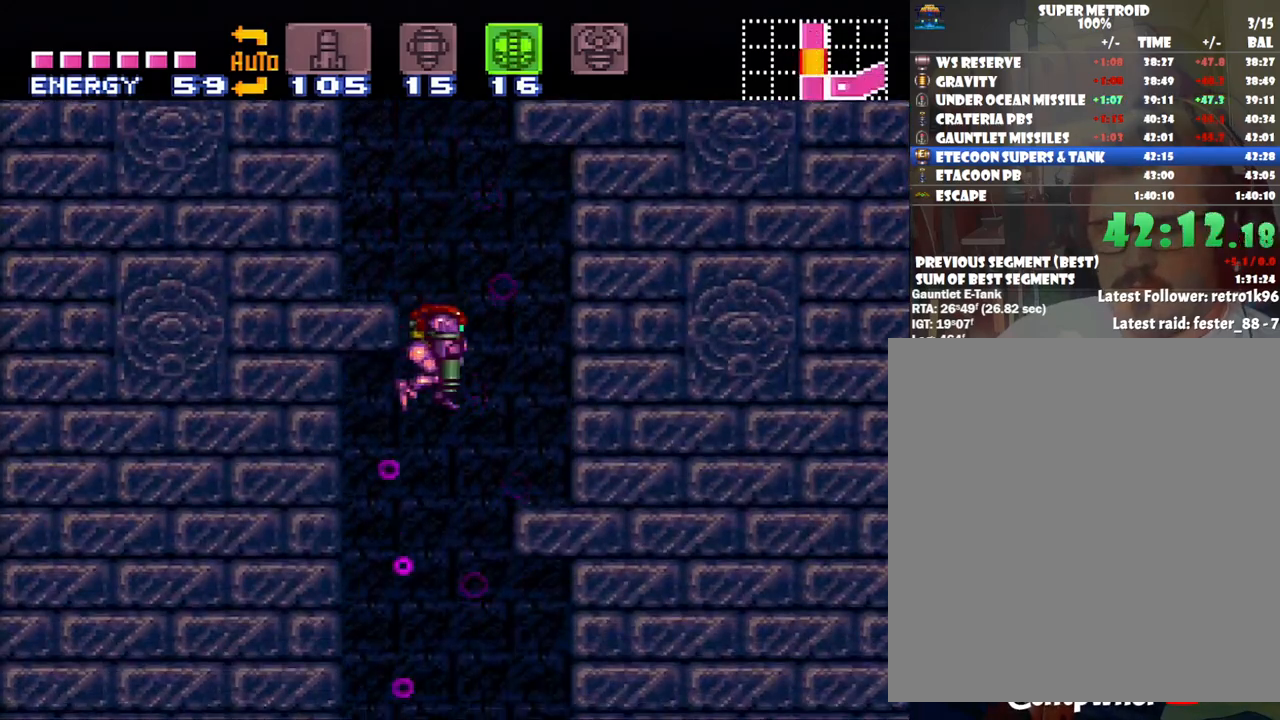
{"buttons": [], "events": [[17, "DPAD_DOWN", "up"], [283, "DPAD_DOWN", "down"], [450, "DPAD_DOWN", "up"]]}
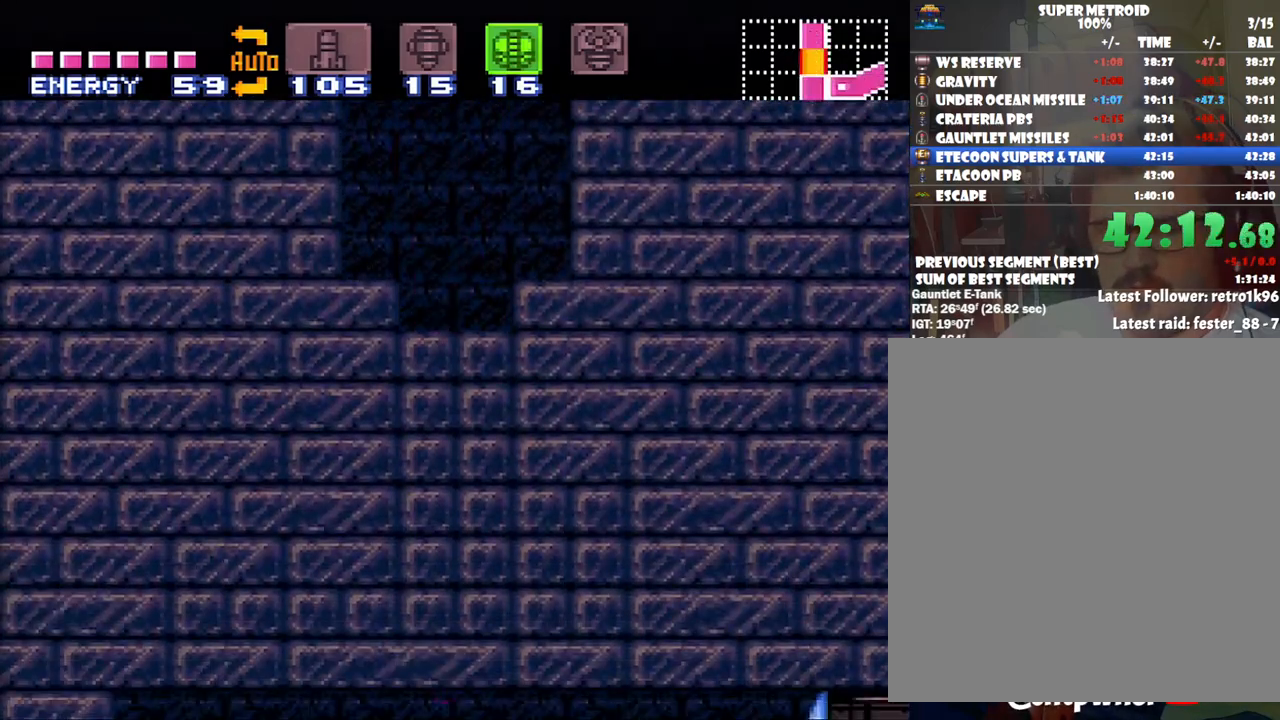
{"buttons": ["A", "DPAD_LEFT"], "events": [[300, "DPAD_LEFT", "down"], [433, "A", "down"]]}
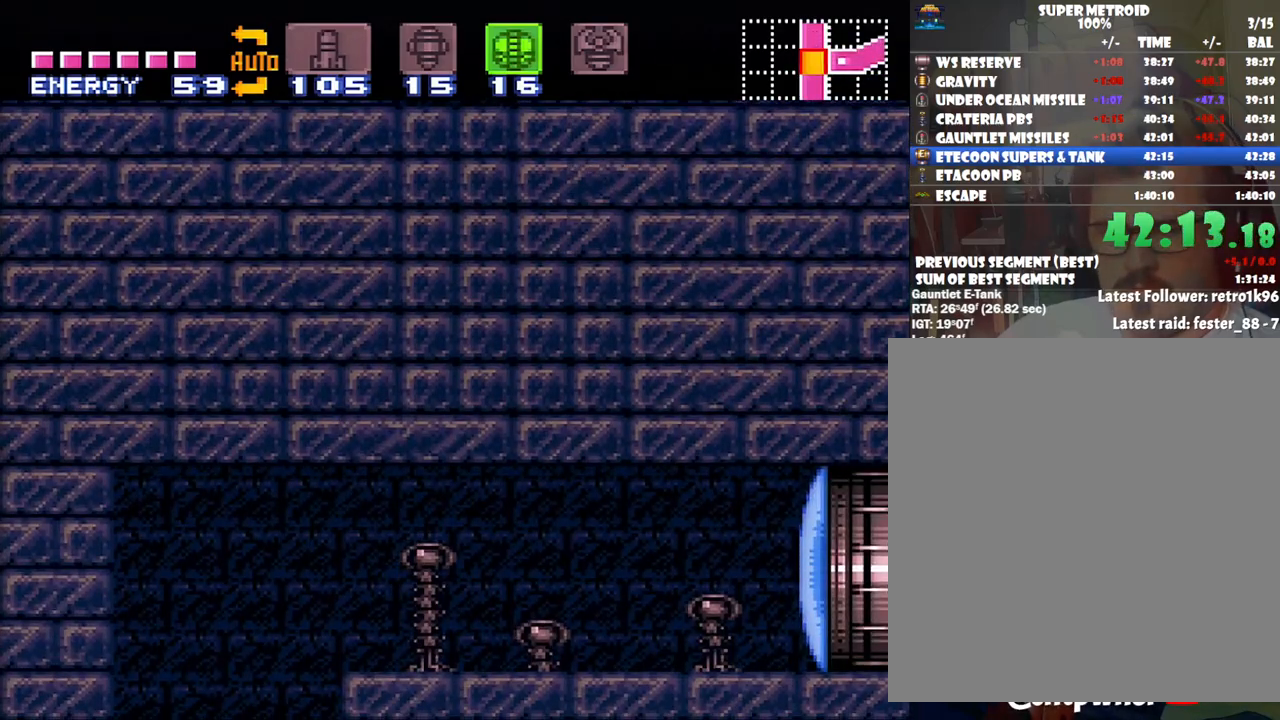
{"buttons": ["A", "DPAD_LEFT"], "events": []}
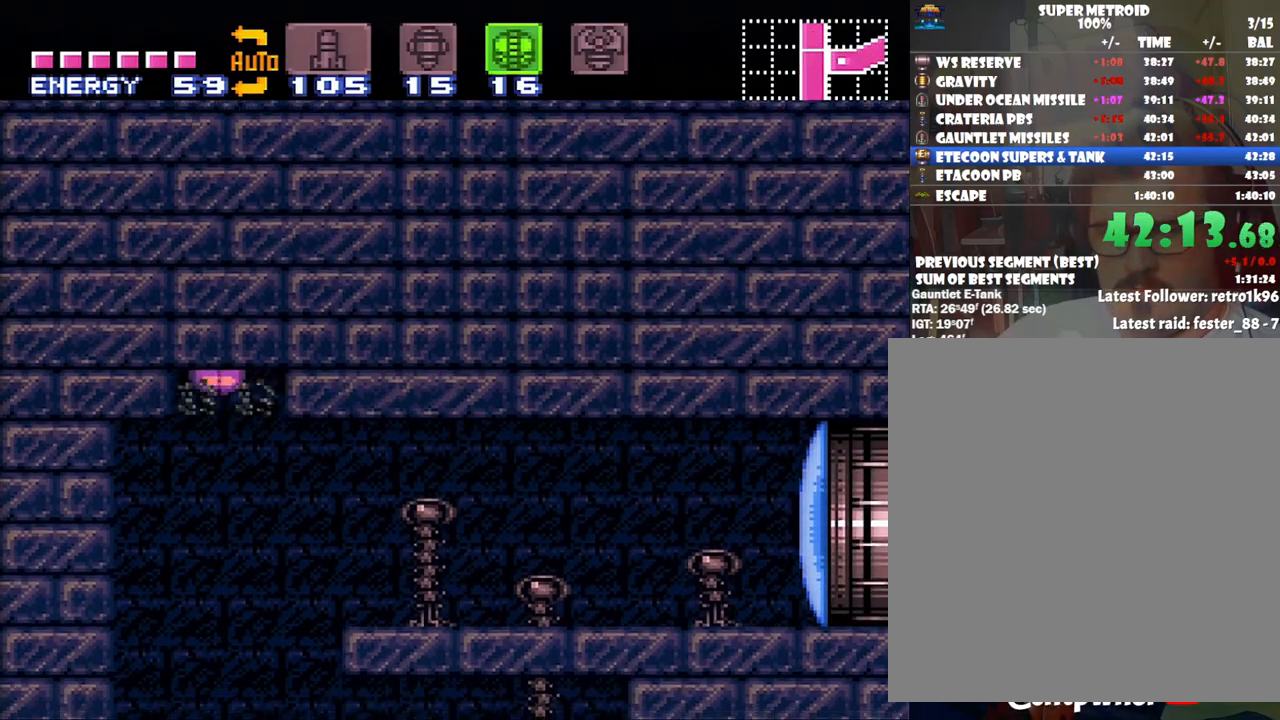
{"buttons": ["A"], "events": [[200, "DPAD_LEFT", "up"], [300, "DPAD_RIGHT", "down"], [300, "DPAD_UP", "down"], [383, "DPAD_UP", "up"], [500, "DPAD_RIGHT", "up"]]}
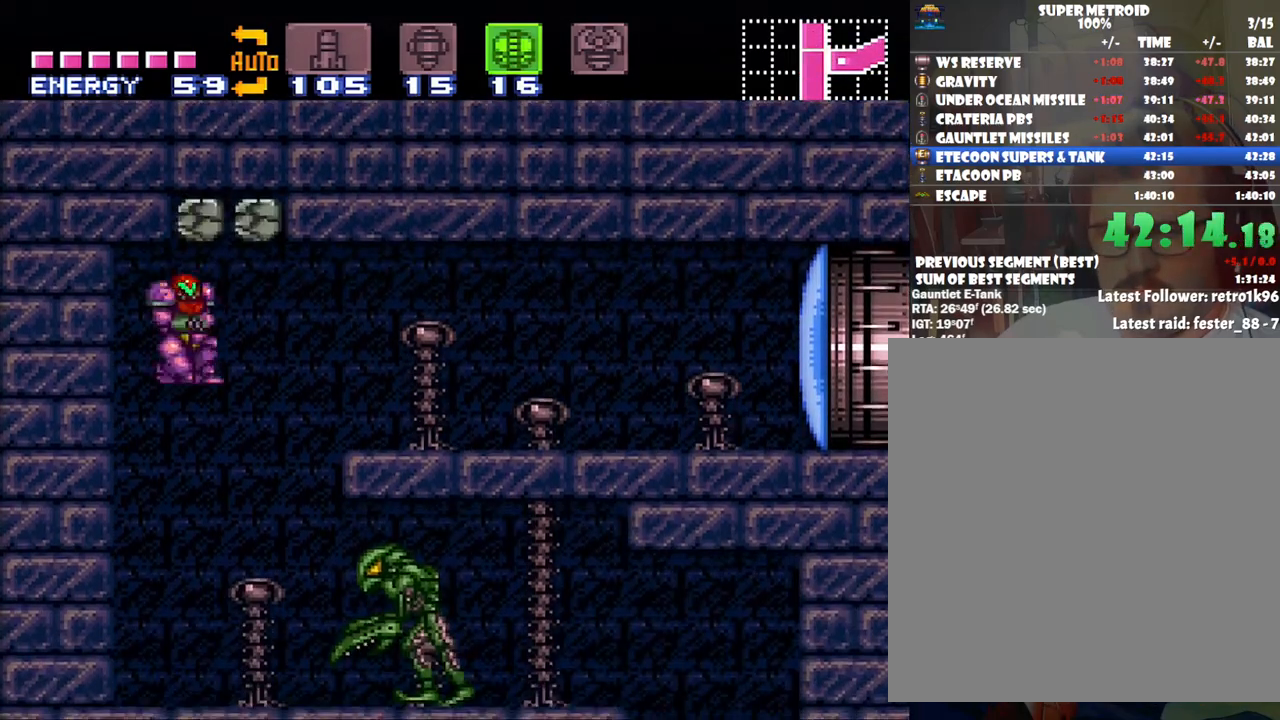
{"buttons": ["A", "Y", "L1"], "events": [[33, "L1", "down"], [233, "Y", "down"], [283, "DPAD_RIGHT", "down"], [350, "Y", "up"], [417, "DPAD_RIGHT", "up"], [450, "Y", "down"]]}
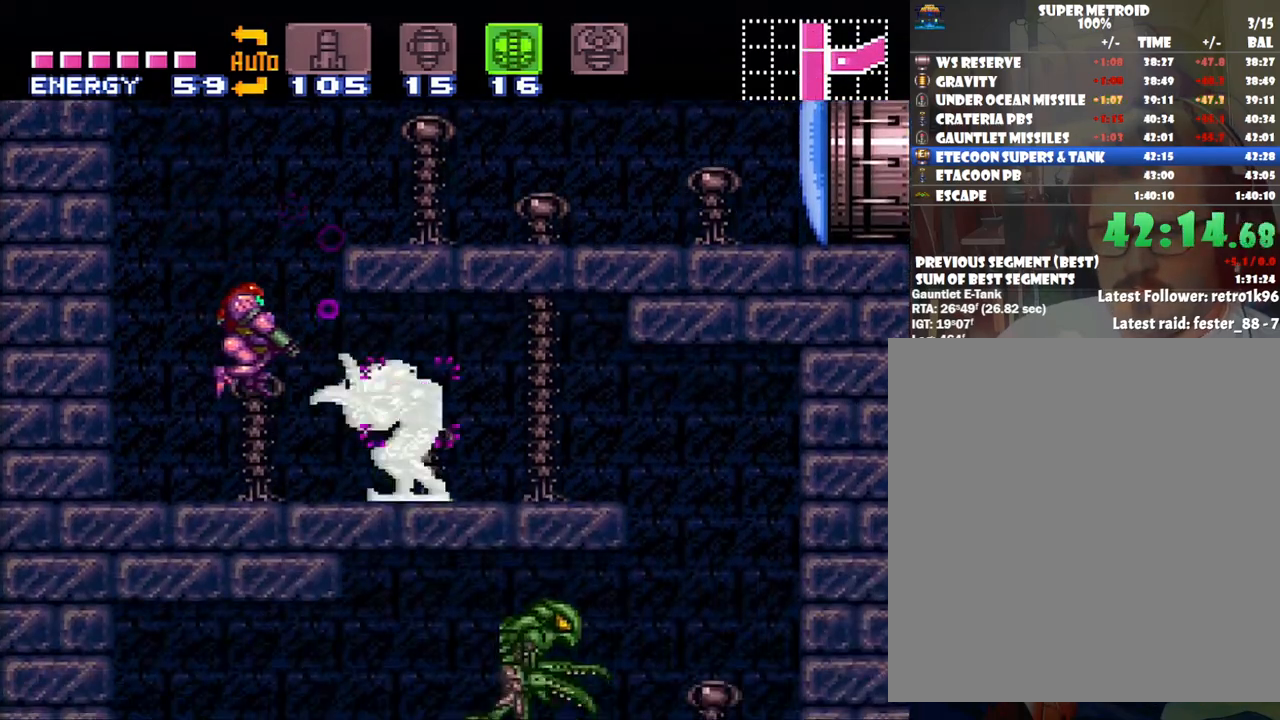
{"buttons": ["A", "DPAD_RIGHT"], "events": [[33, "Y", "up"], [100, "Y", "down"], [200, "Y", "up"], [250, "Y", "down"], [317, "DPAD_RIGHT", "down"], [317, "Y", "up"], [483, "L1", "up"]]}
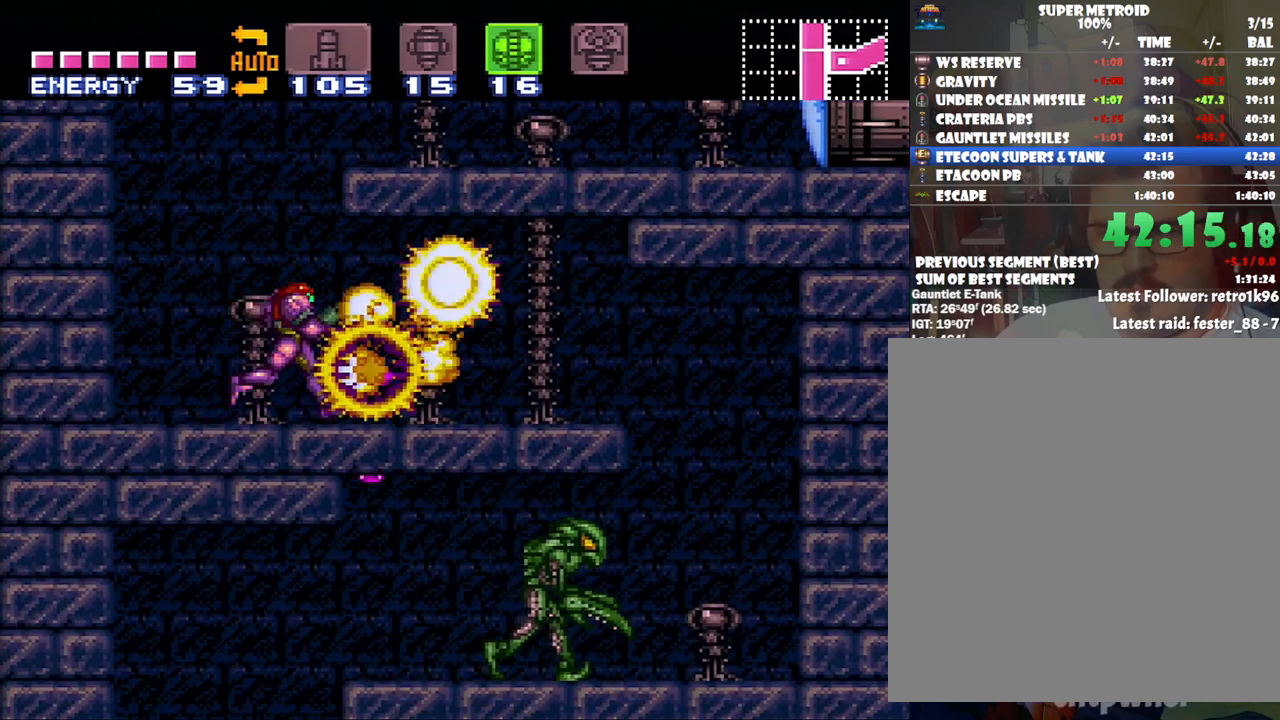
{"buttons": ["A", "DPAD_RIGHT"], "events": []}
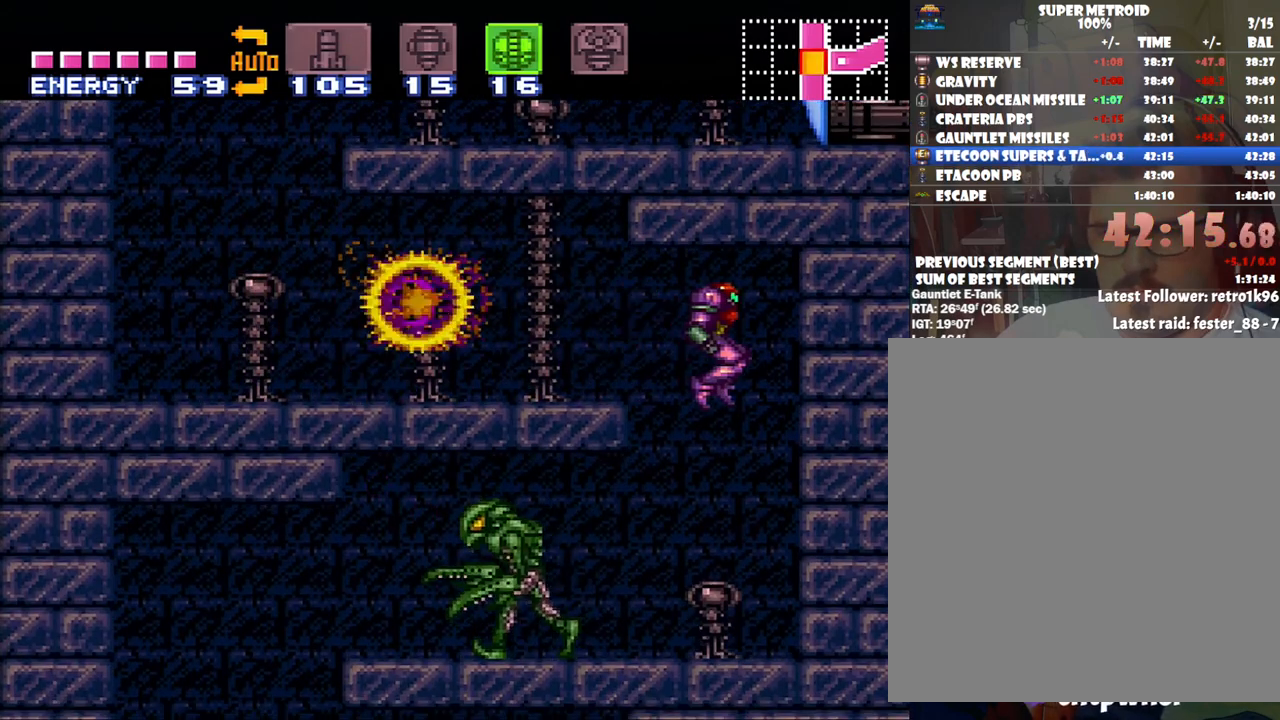
{"buttons": ["A", "DPAD_LEFT"], "events": [[33, "DPAD_RIGHT", "up"], [67, "X", "down"], [133, "DPAD_LEFT", "down"], [167, "X", "up"], [233, "DPAD_LEFT", "up"], [350, "DPAD_LEFT", "down"]]}
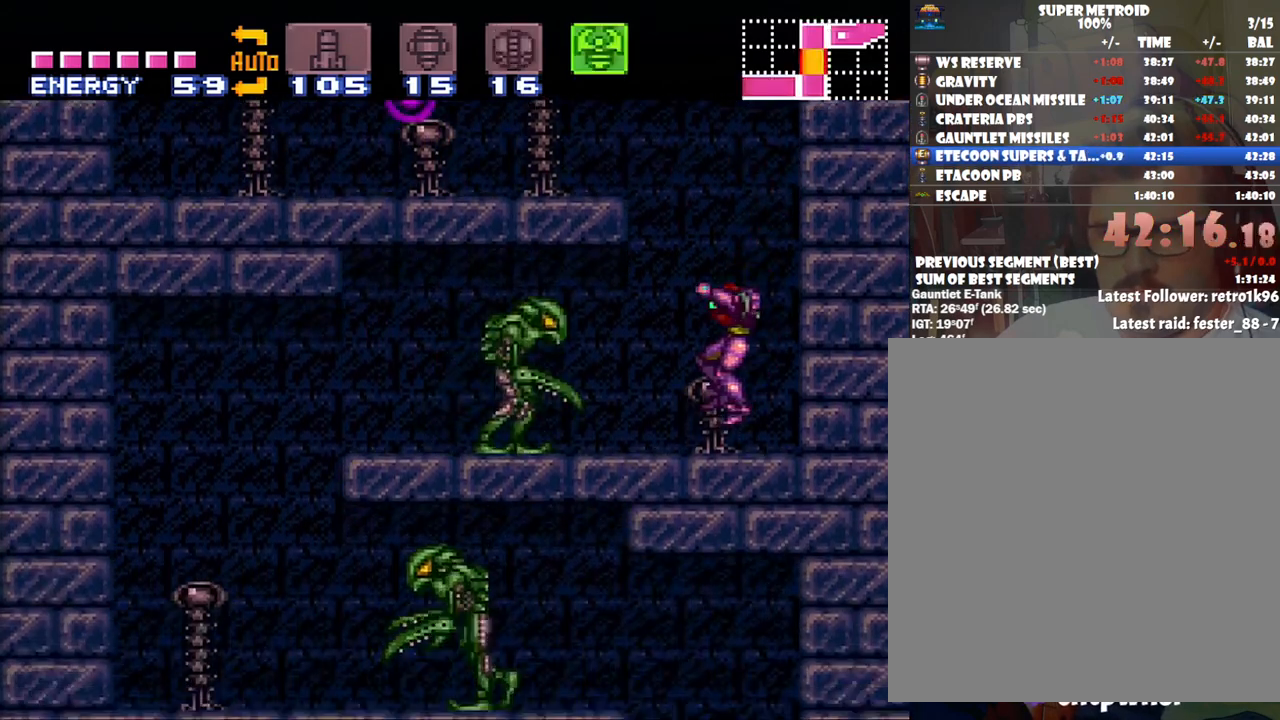
{"buttons": ["A", "DPAD_LEFT"], "events": [[50, "DPAD_LEFT", "up"], [50, "X", "down"], [167, "X", "up"], [283, "DPAD_LEFT", "down"], [383, "X", "down"], [467, "X", "up"]]}
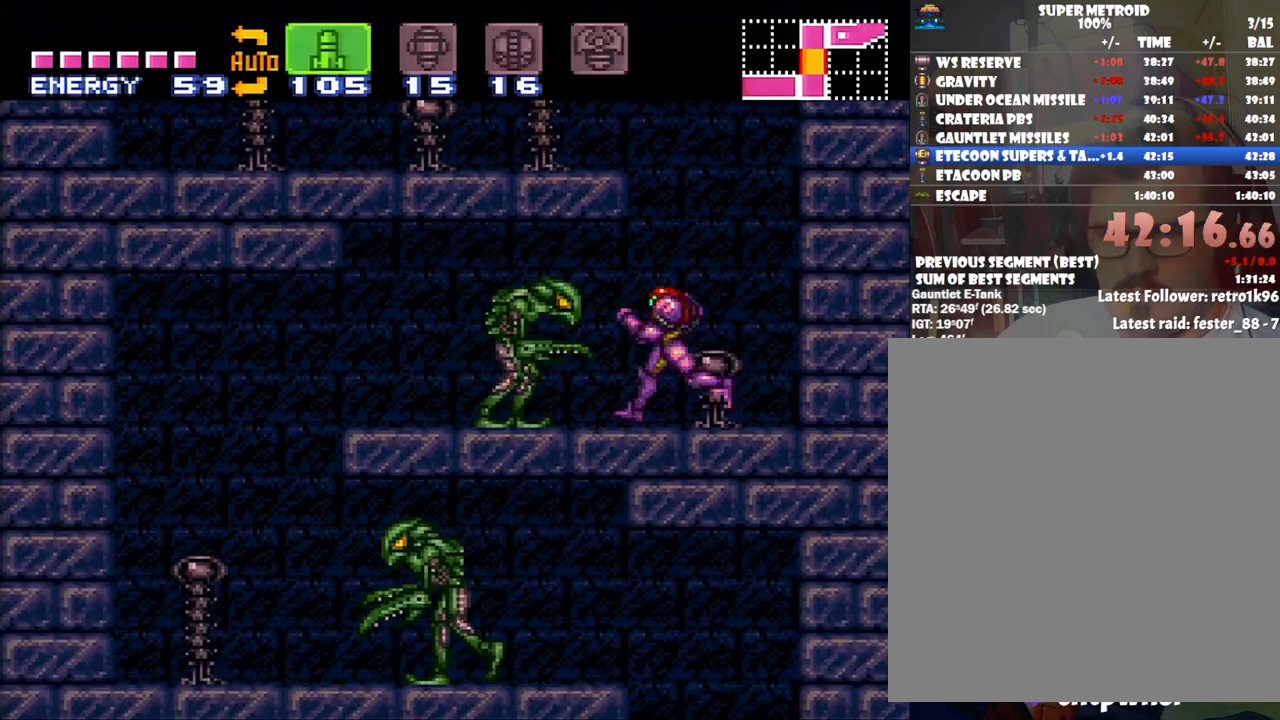
{"buttons": ["A", "DPAD_LEFT"], "events": [[100, "Y", "down"], [217, "Y", "up"], [283, "DPAD_LEFT", "up"], [350, "DPAD_LEFT", "down"]]}
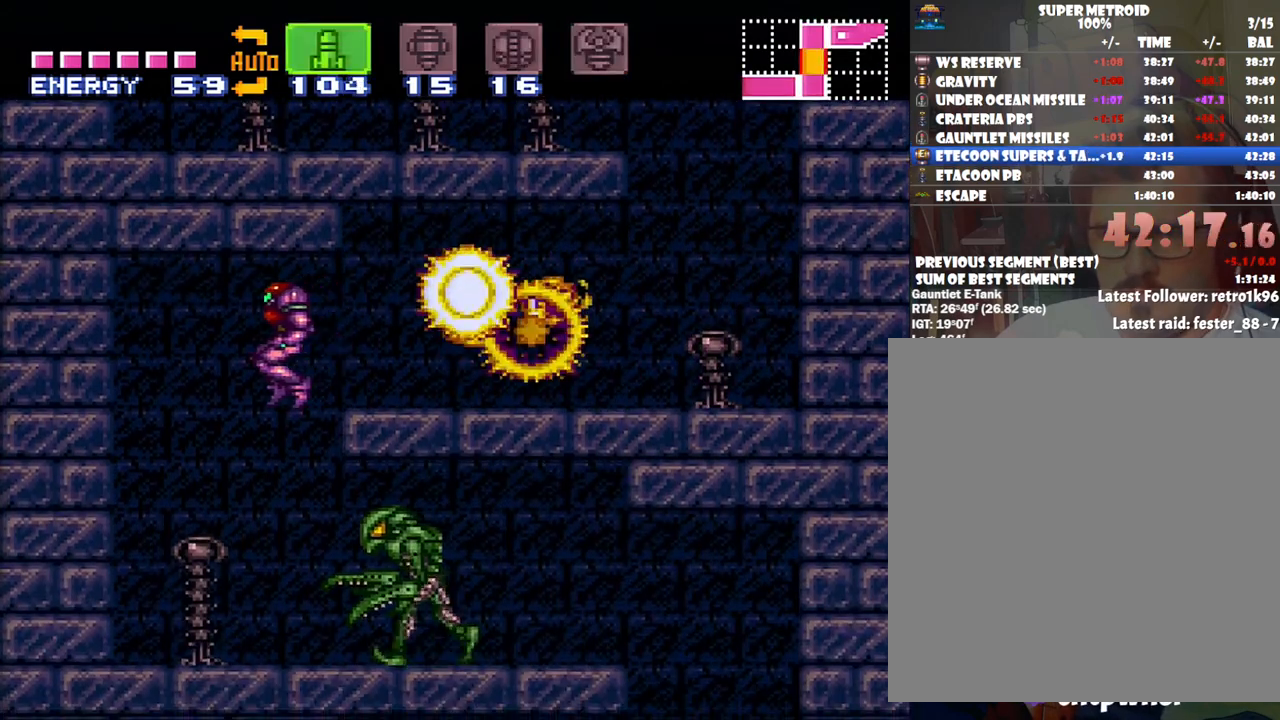
{"buttons": ["A", "DPAD_RIGHT"], "events": [[67, "DPAD_LEFT", "up"], [133, "DPAD_RIGHT", "down"]]}
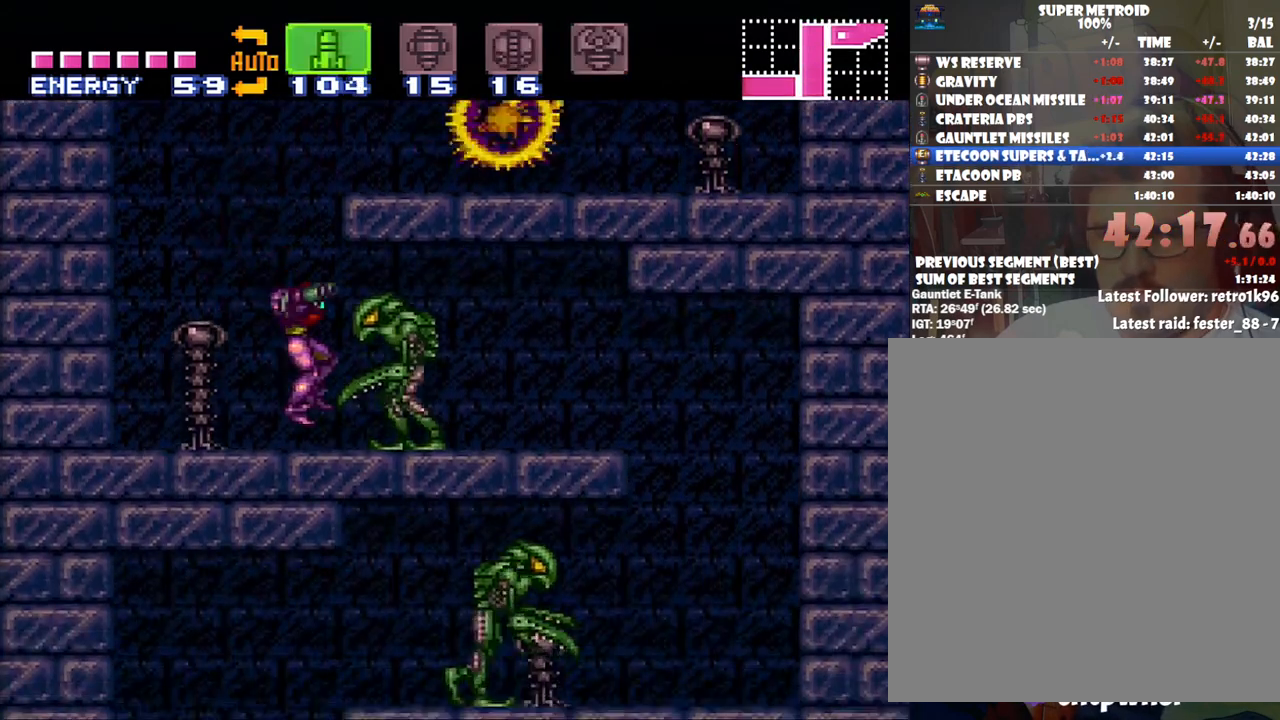
{"buttons": ["A", "DPAD_RIGHT"], "events": [[33, "Y", "down"], [167, "Y", "up"]]}
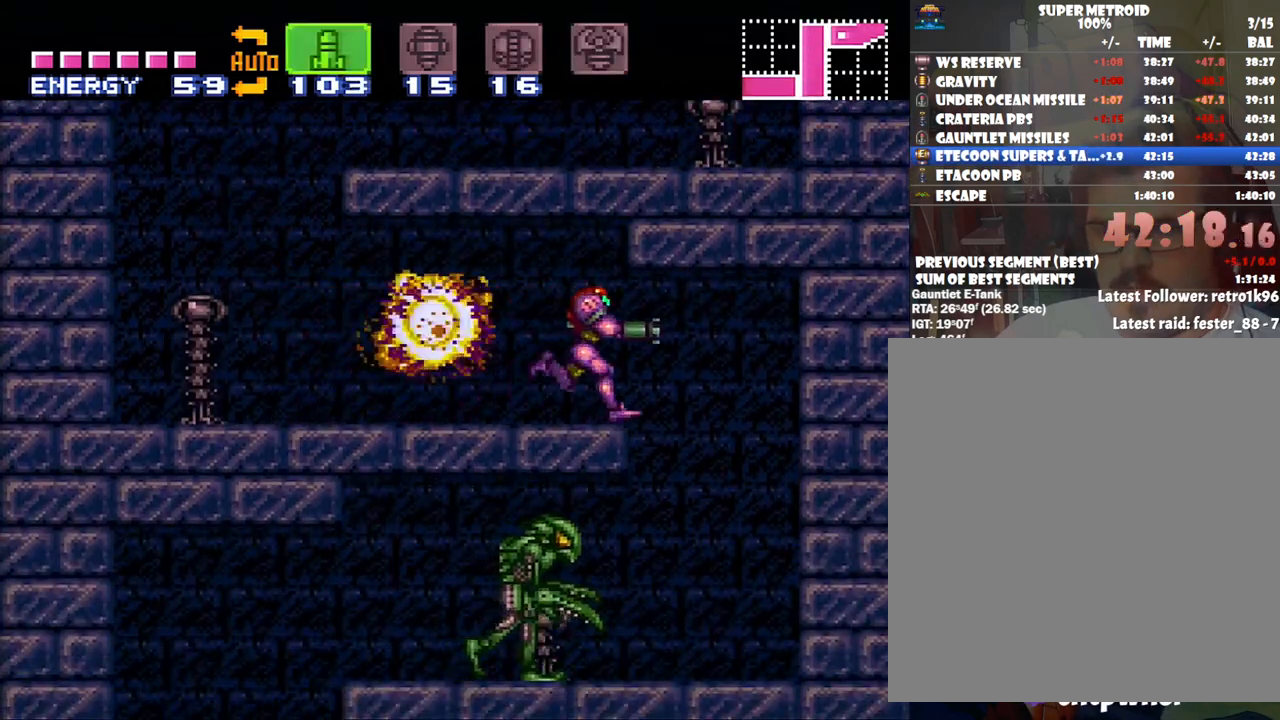
{"buttons": ["A"], "events": [[100, "DPAD_RIGHT", "up"], [167, "DPAD_LEFT", "down"], [417, "DPAD_LEFT", "up"]]}
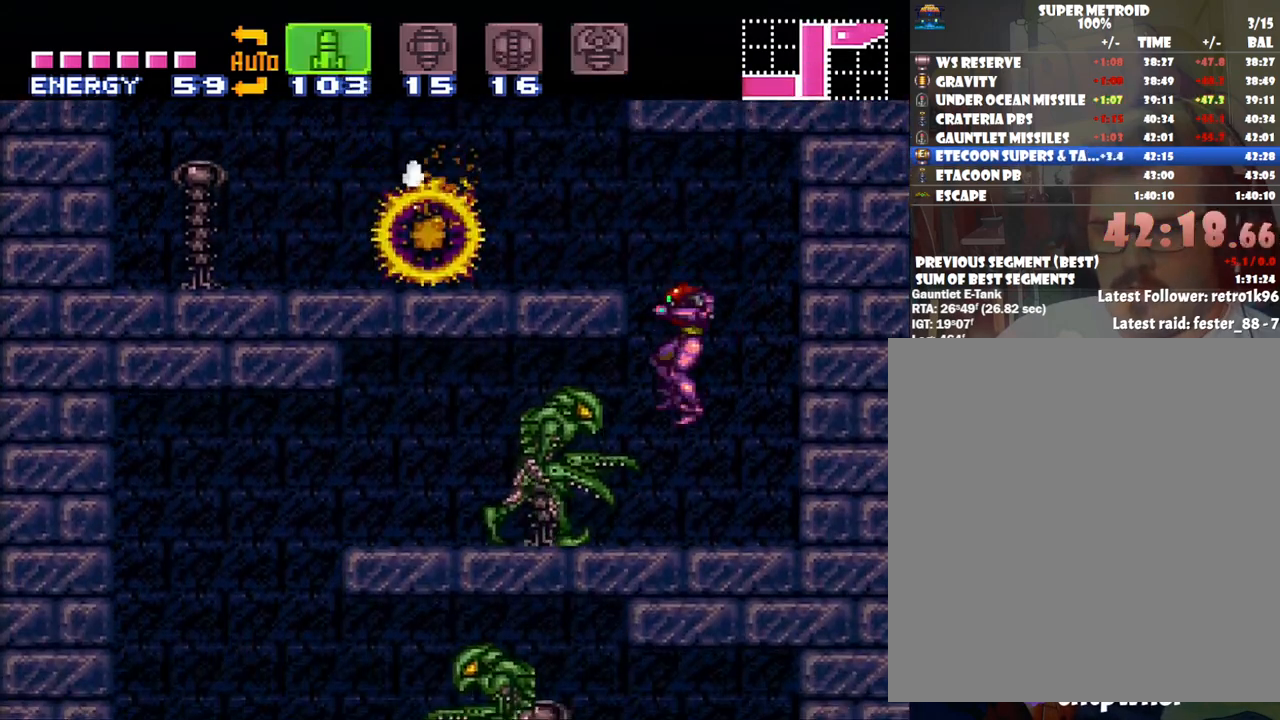
{"buttons": ["A", "DPAD_LEFT"], "events": [[17, "DPAD_LEFT", "down"], [167, "DPAD_LEFT", "up"], [167, "Y", "down"], [233, "DPAD_LEFT", "down"], [283, "Y", "up"]]}
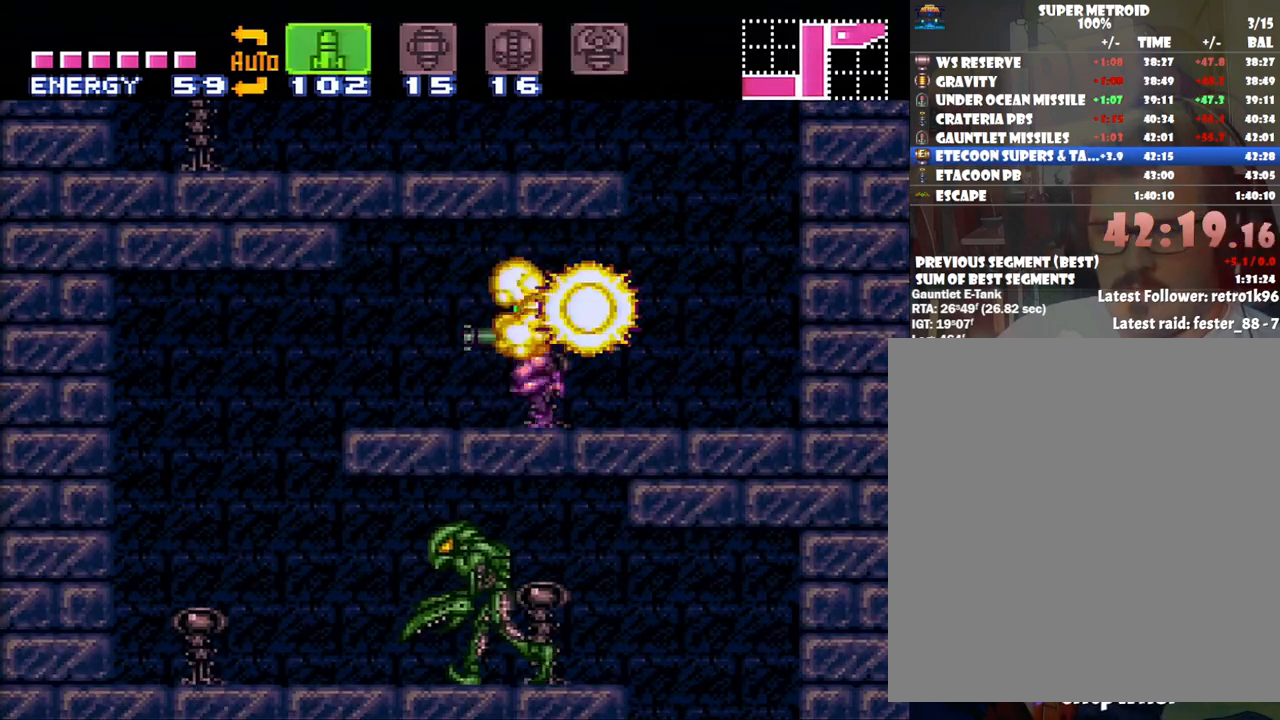
{"buttons": ["A", "DPAD_RIGHT"], "events": [[283, "DPAD_LEFT", "up"], [350, "DPAD_RIGHT", "down"]]}
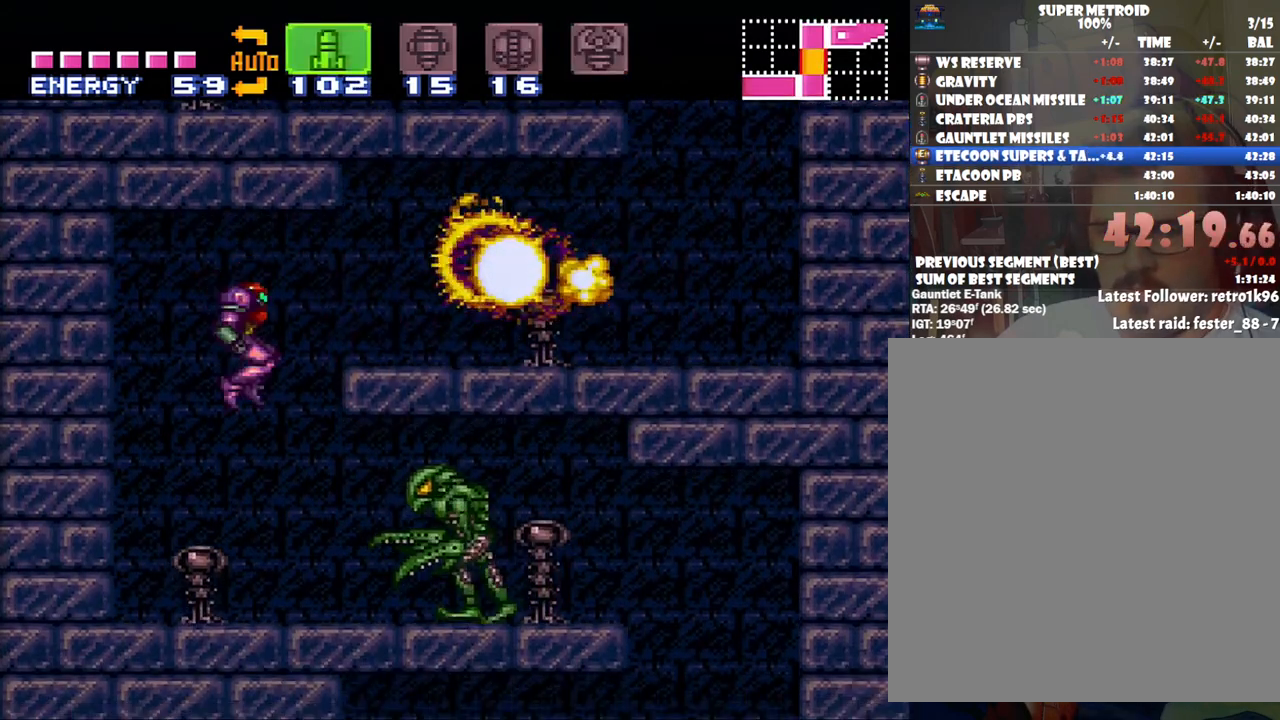
{"buttons": ["A", "DPAD_RIGHT"], "events": [[317, "Y", "down"], [467, "Y", "up"]]}